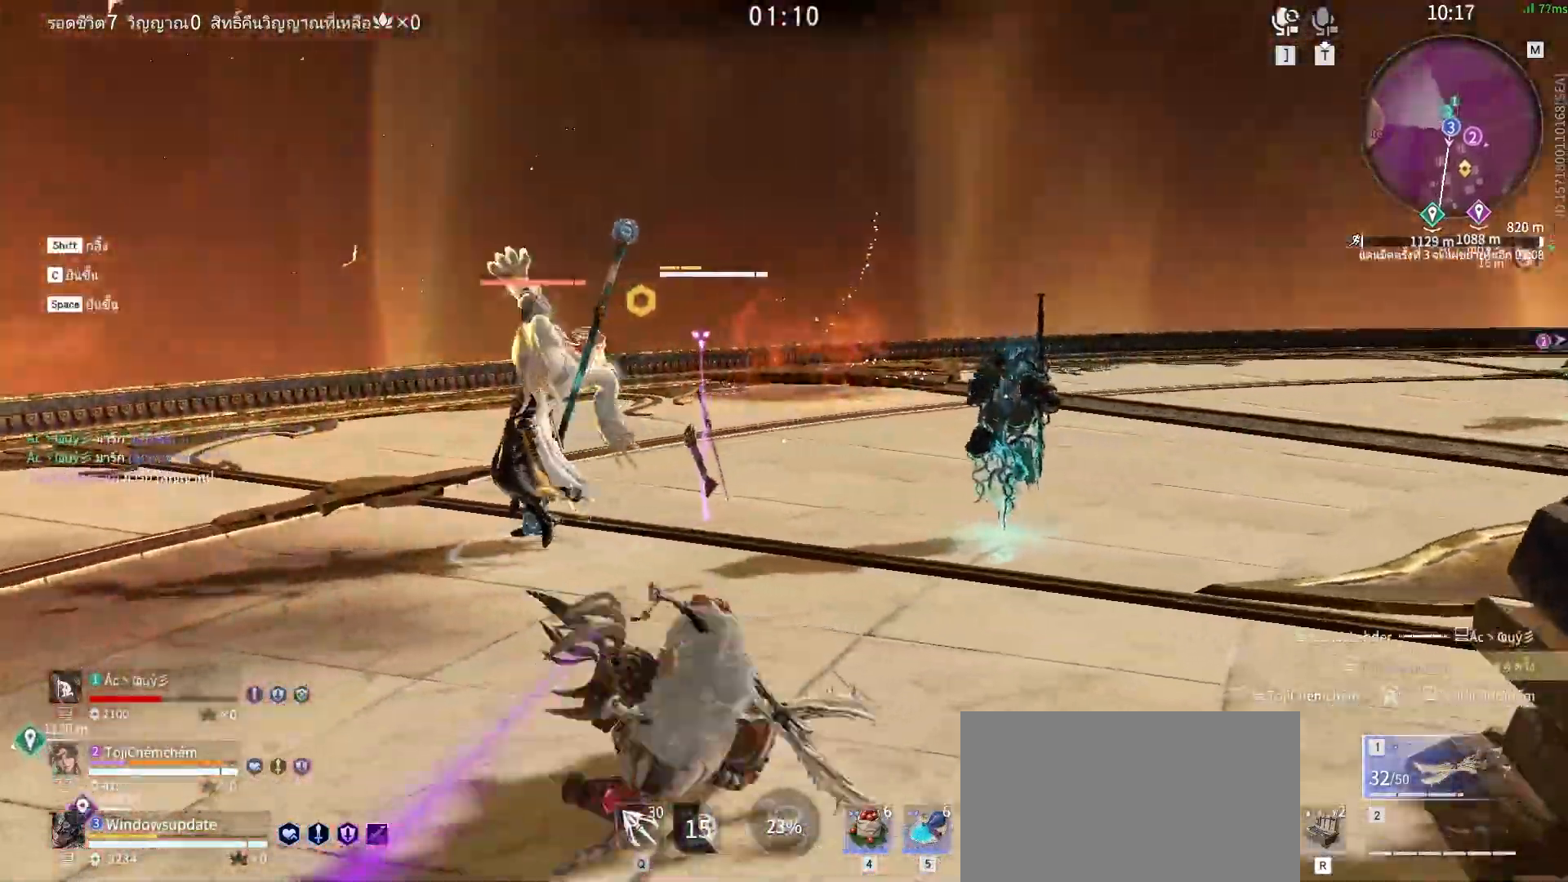
Gameplay with keyboard and mouse; each line is a JSON object with the keys and mouse buttons held at the frame after it. "events" lists presses ("down") and releases ("up") of "a", "alt", "c", "ctrl", "d", "e", "f", "q", "r", "s", "shift", "space", "tab", "v", "w", "x", "z", "mouse_left", "mouse_wheel", "mouse_right", "mouse_mb4" and "mouse_mb5" between this image and that frame as [ms after this image, input, new state], when the widget could be followed in between. "mouse_left", "mouse_wheel", "mouse_right", "mouse_mb4", "mouse_mb5" = the "left", "wheel", "right", "mb4", "mb5" buttons of the "mouse" list. No other keys are recorded. "wheel" means that the mouse wheel is clicked or scrolled. Mouse movement is not recorded.
{"keys": ["d", "shift"], "mouse": [], "events": [[150, "shift", "up"], [200, "d", "up"], [483, "d", "down"], [483, "shift", "down"]]}
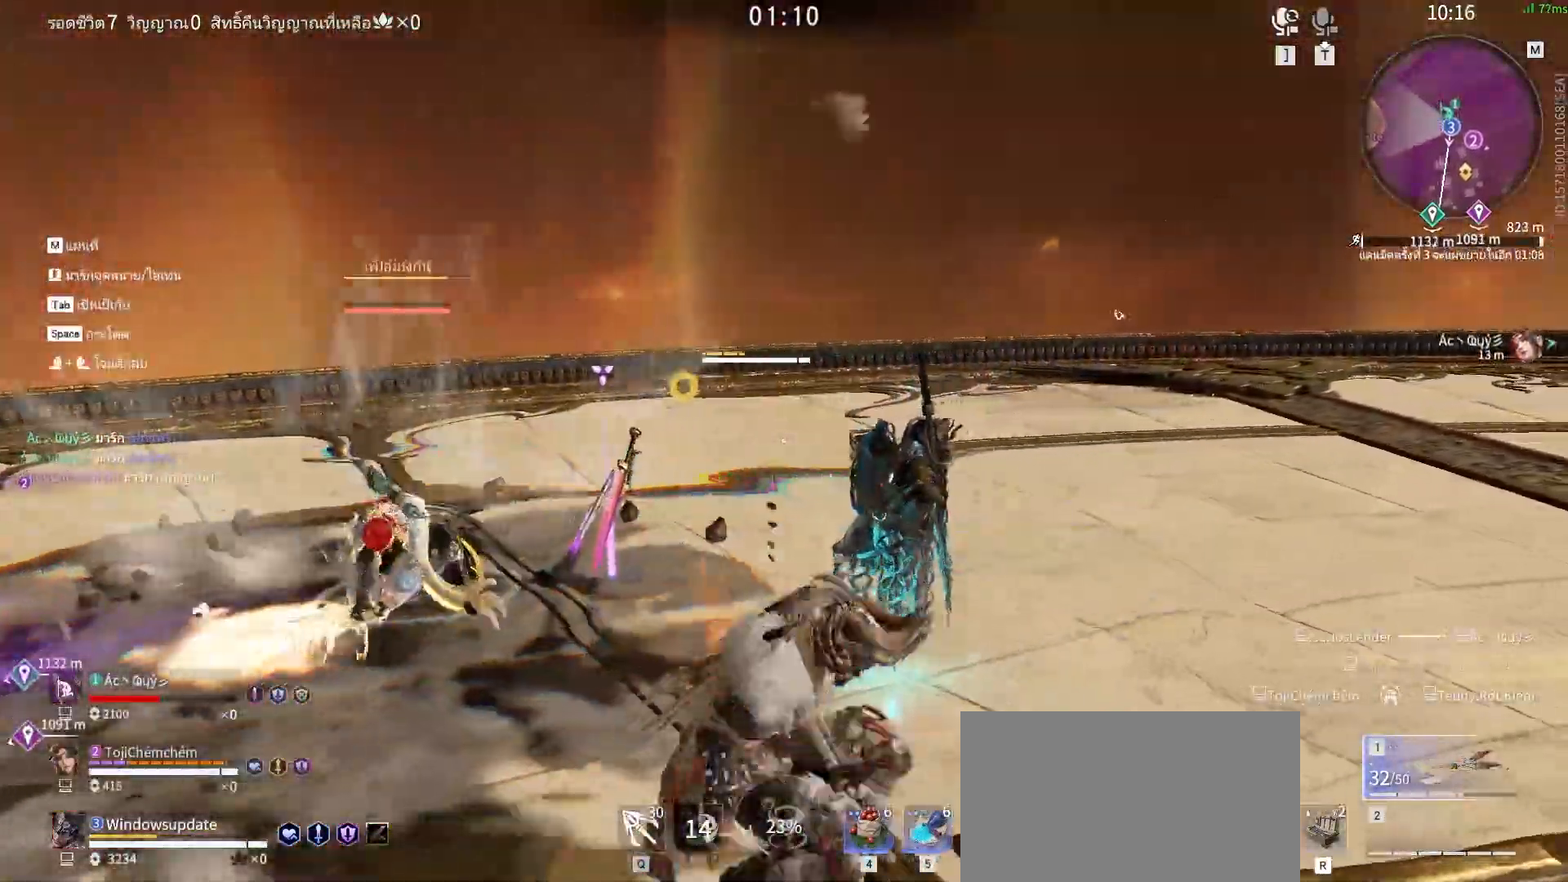
{"keys": [], "mouse": ["right"], "events": [[117, "d", "up"], [117, "shift", "up"], [450, "mouse_right", "down"]]}
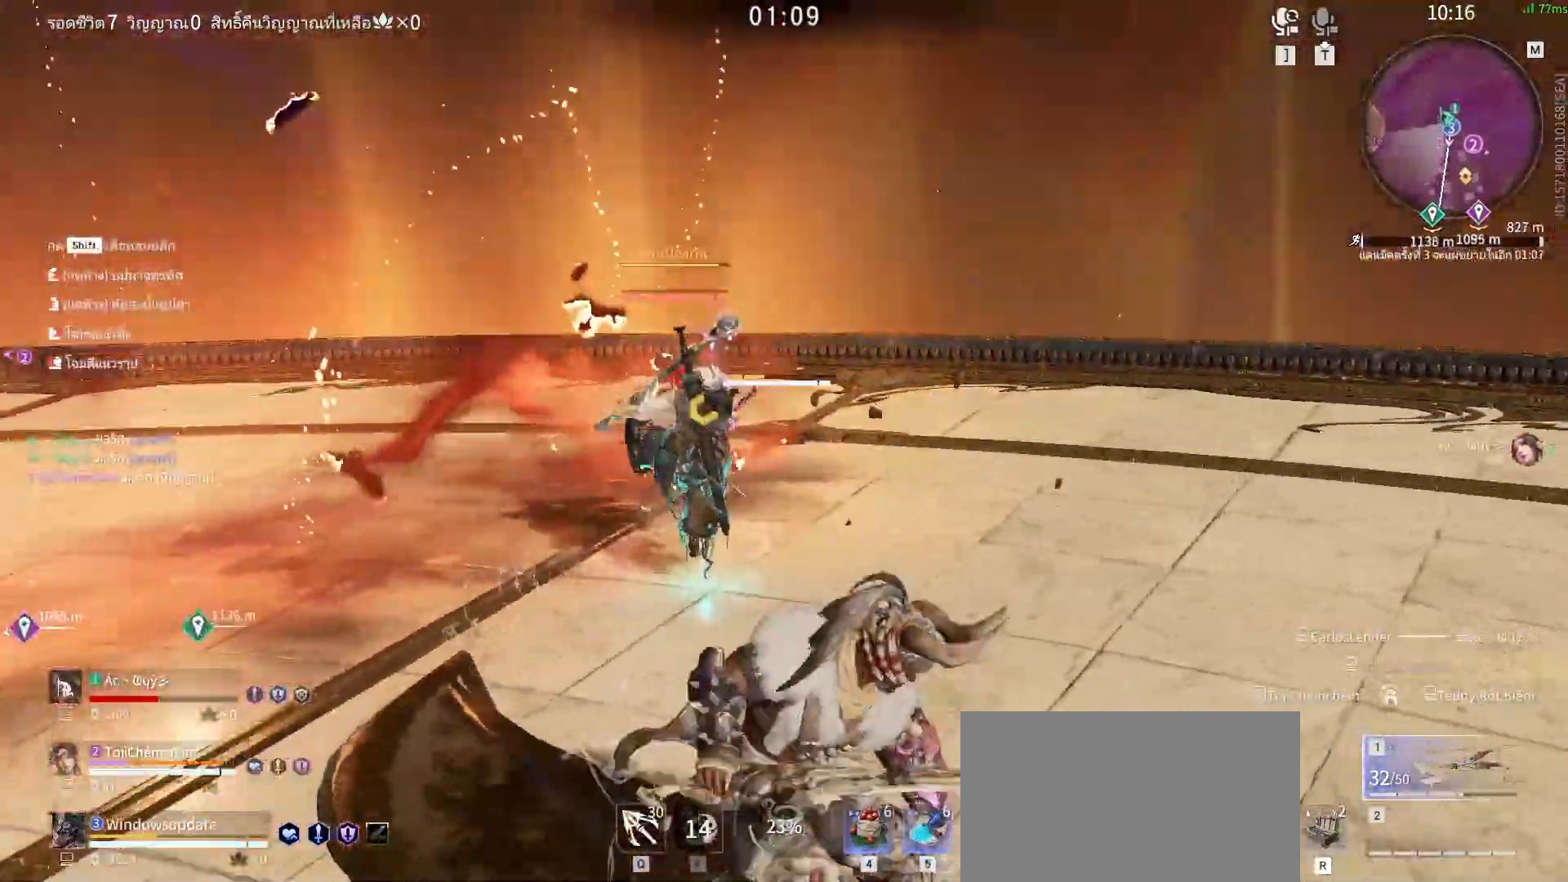
{"keys": [], "mouse": ["right"], "events": []}
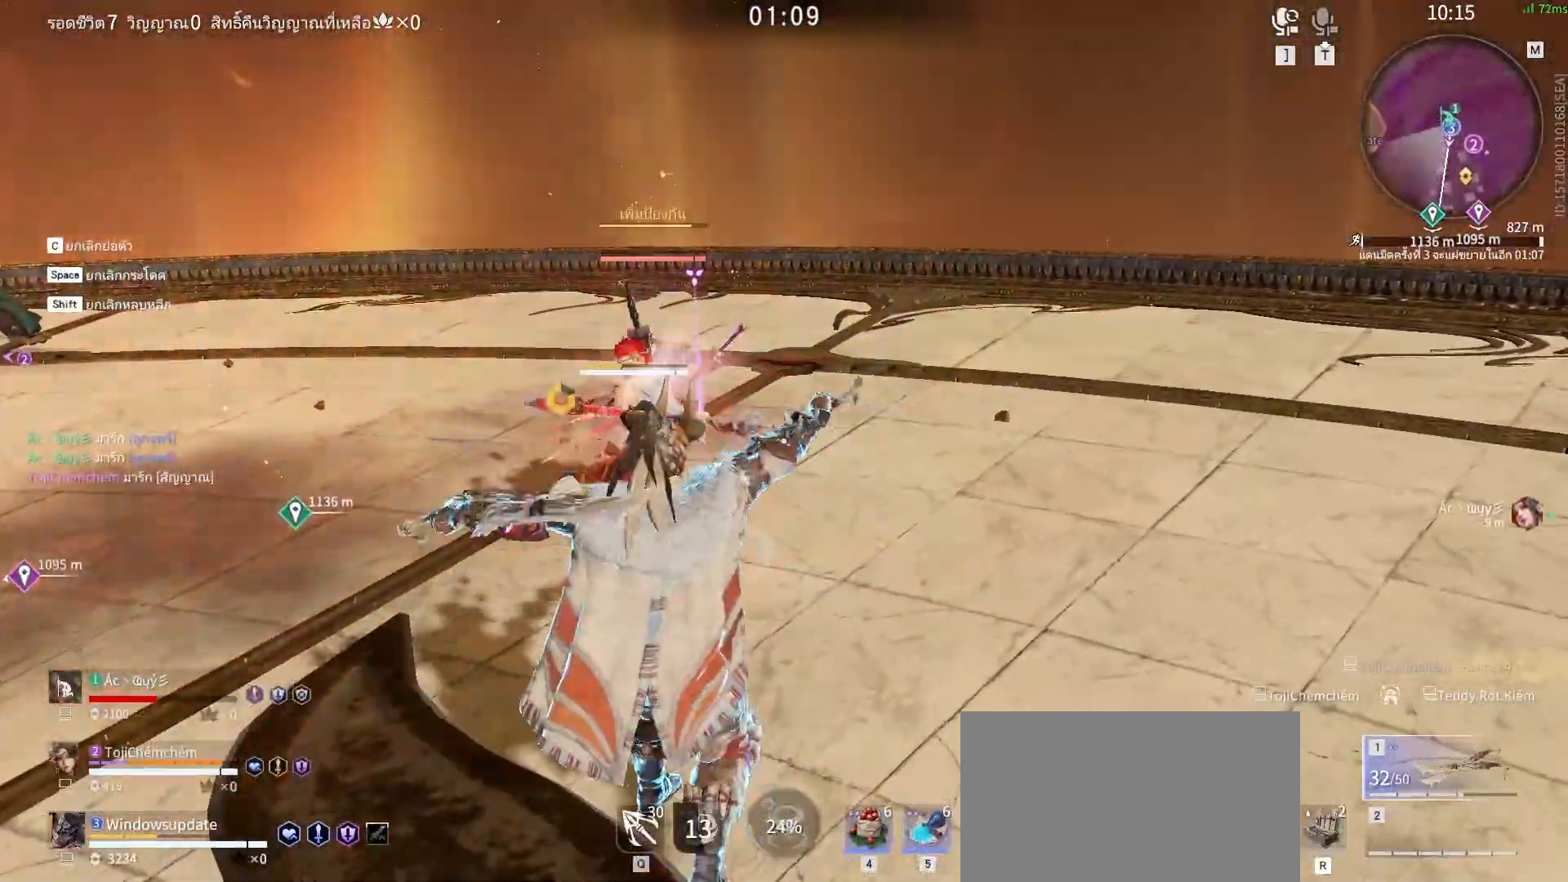
{"keys": [], "mouse": [], "events": [[200, "mouse_right", "up"]]}
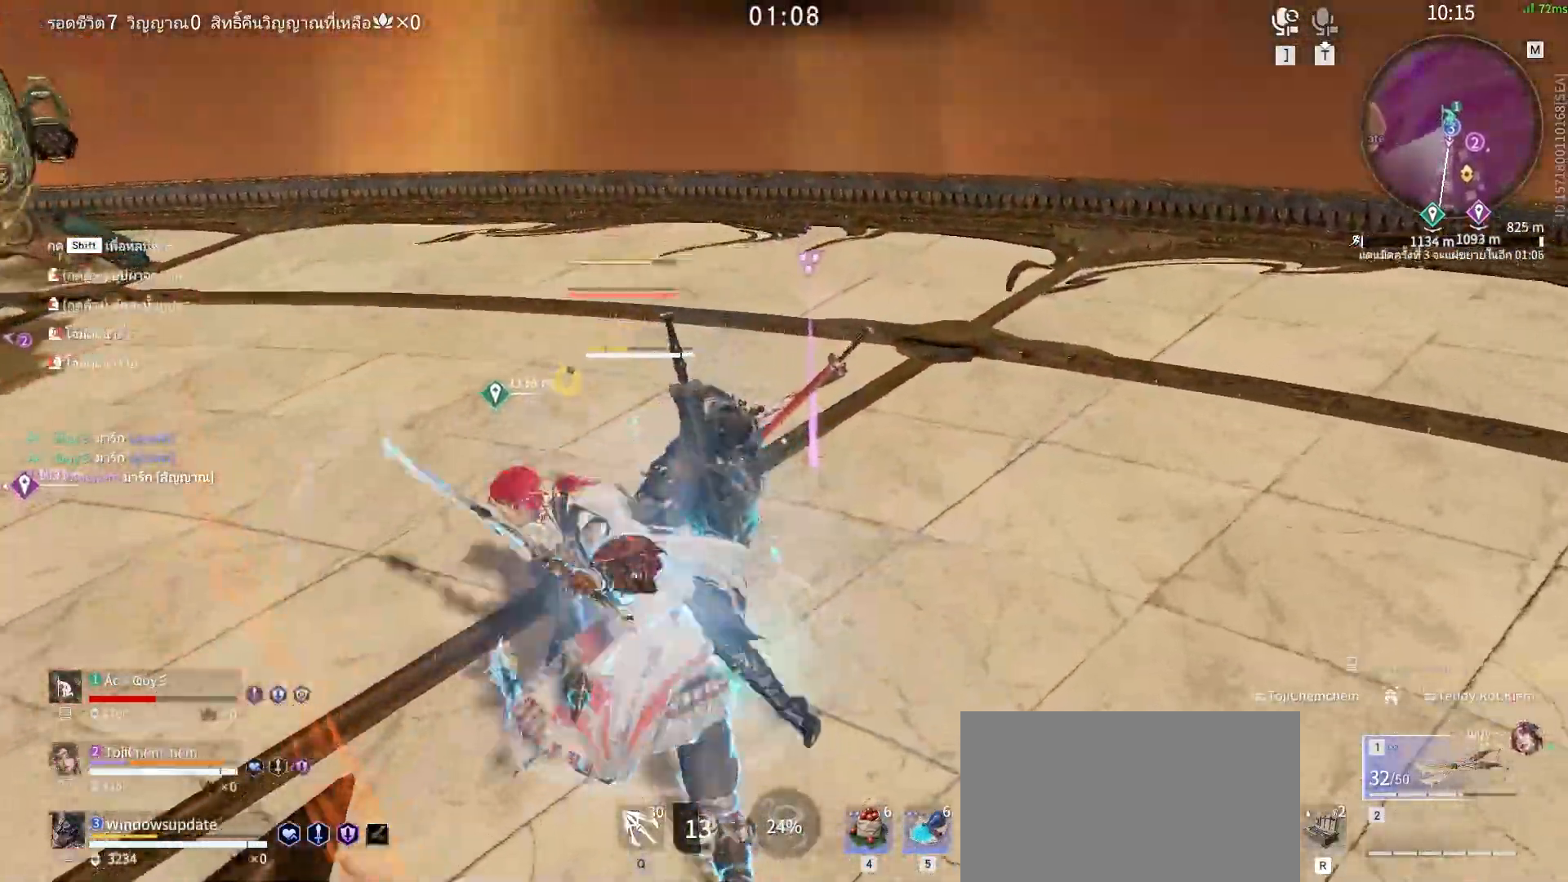
{"keys": [], "mouse": [], "events": []}
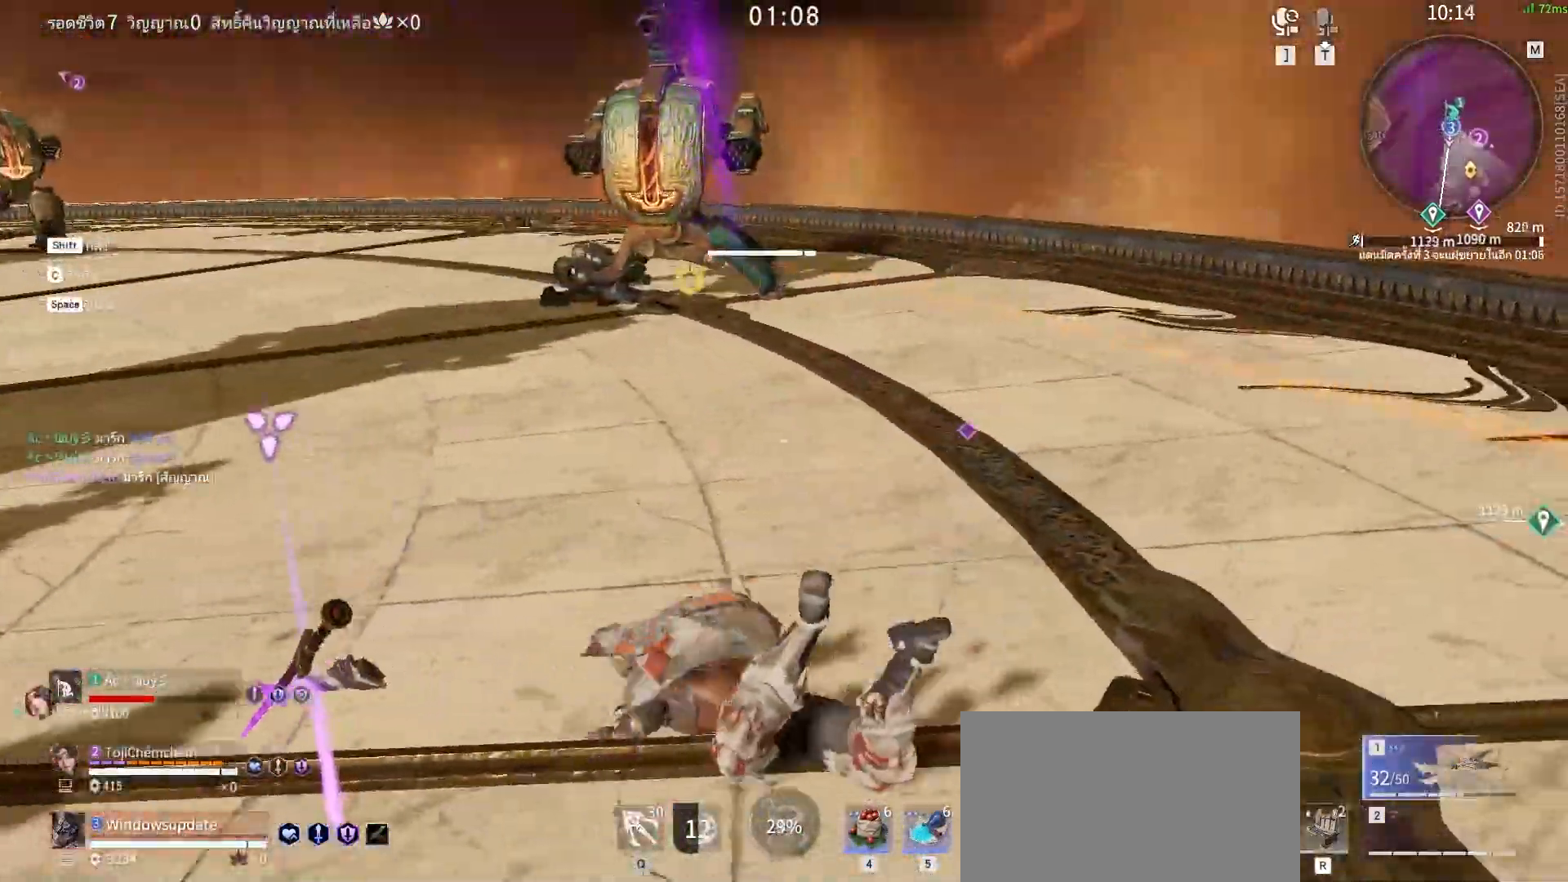
{"keys": [], "mouse": [], "events": [[183, "d", "down"], [183, "shift", "down"], [367, "d", "up"], [367, "shift", "up"]]}
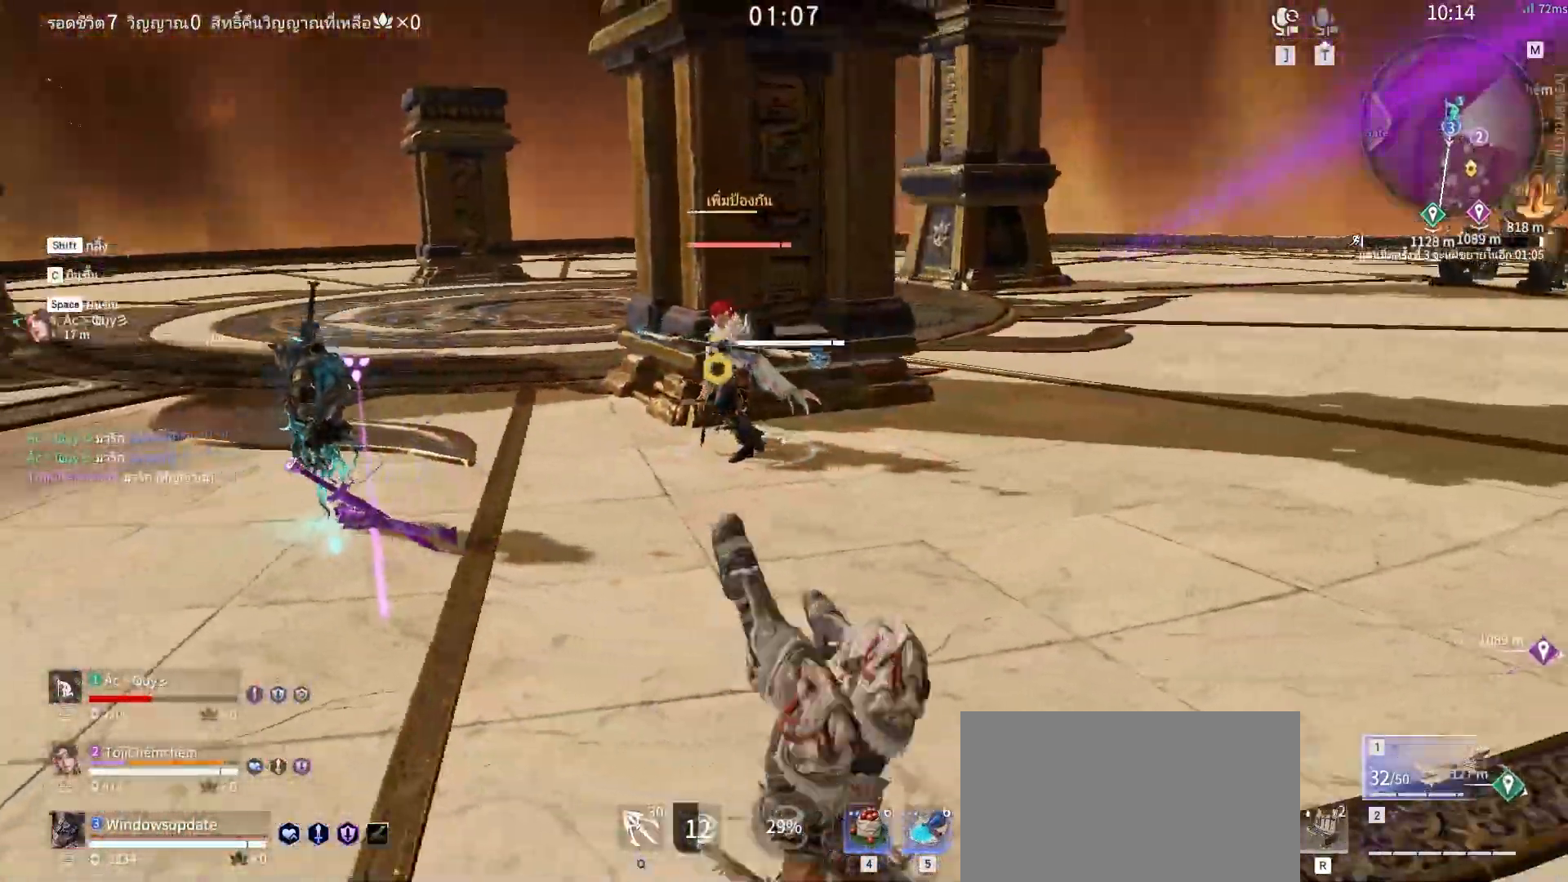
{"keys": ["s", "shift"], "mouse": [], "events": [[250, "s", "down"], [250, "shift", "down"]]}
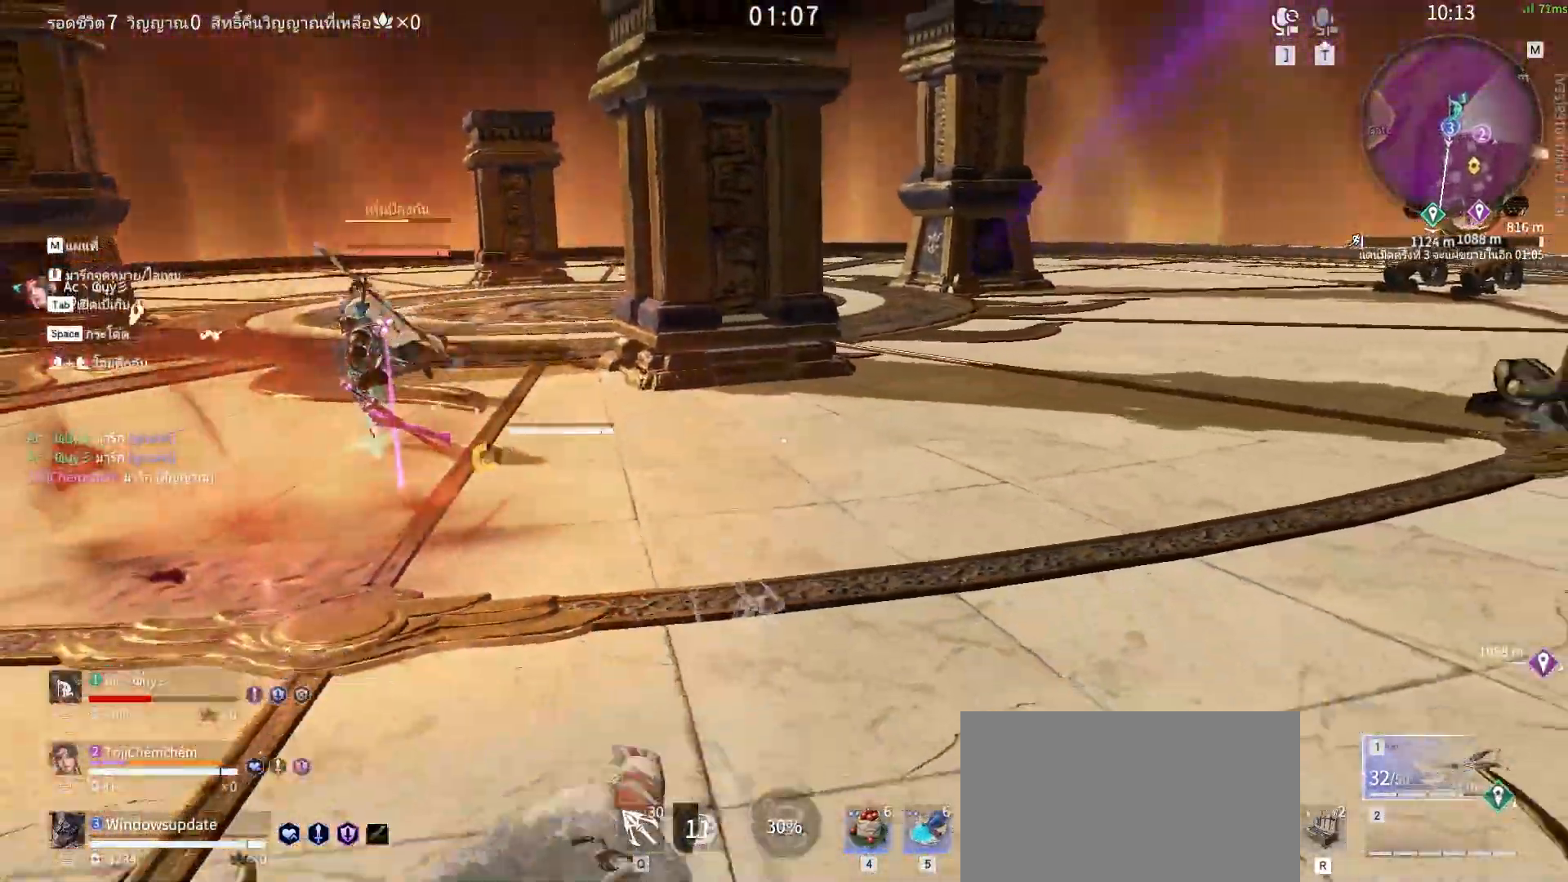
{"keys": ["a", "w"], "mouse": ["right"], "events": [[67, "shift", "up"], [167, "a", "down"], [217, "s", "up"], [333, "w", "down"], [450, "mouse_right", "down"]]}
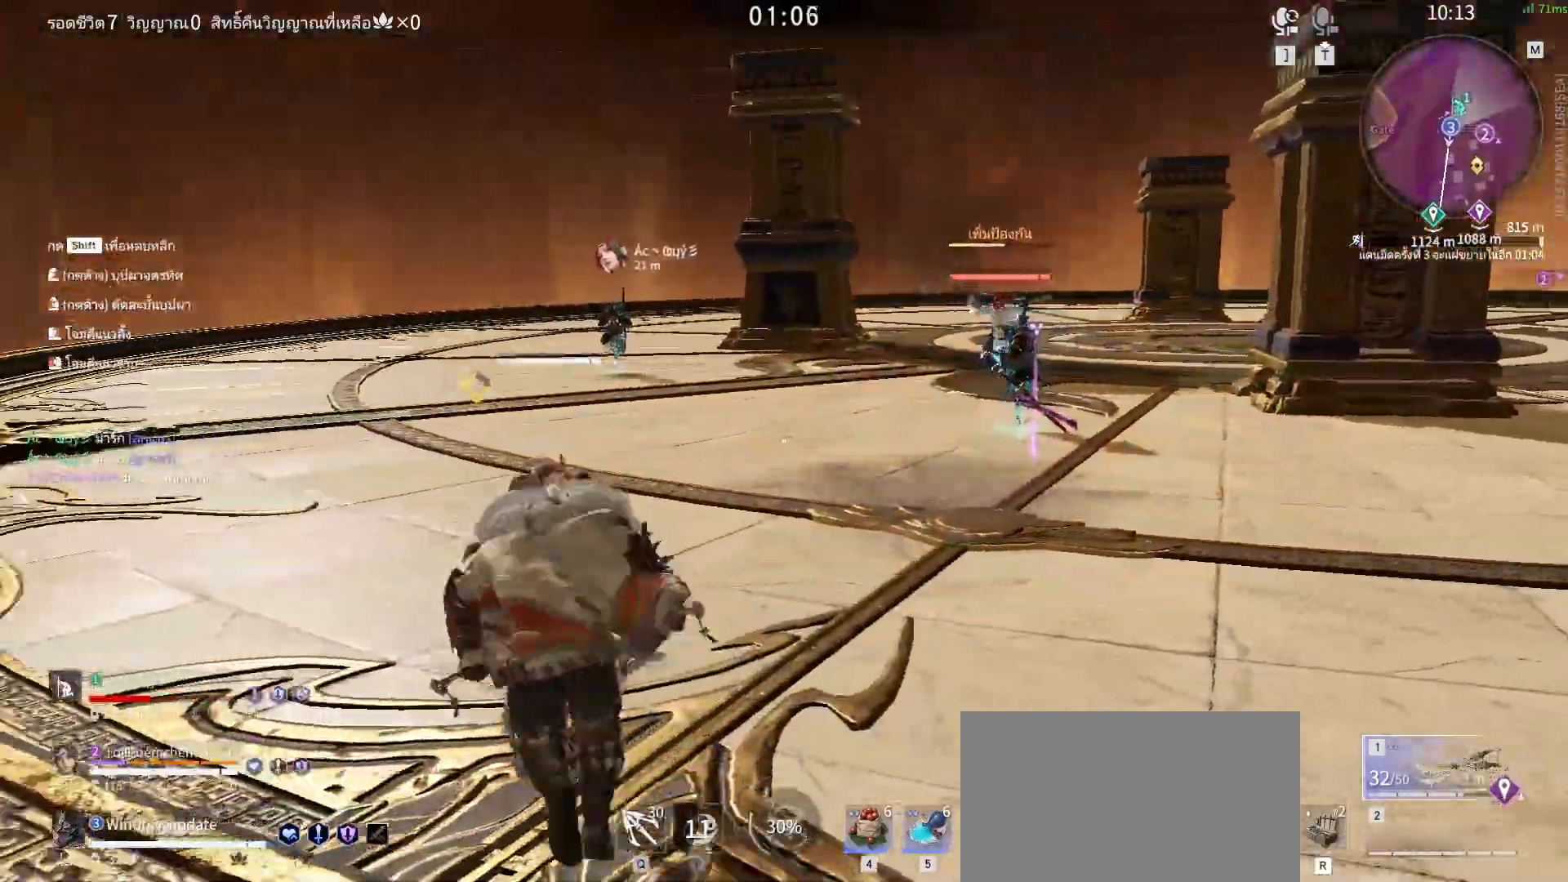
{"keys": ["w"], "mouse": ["right"], "events": [[33, "a", "up"]]}
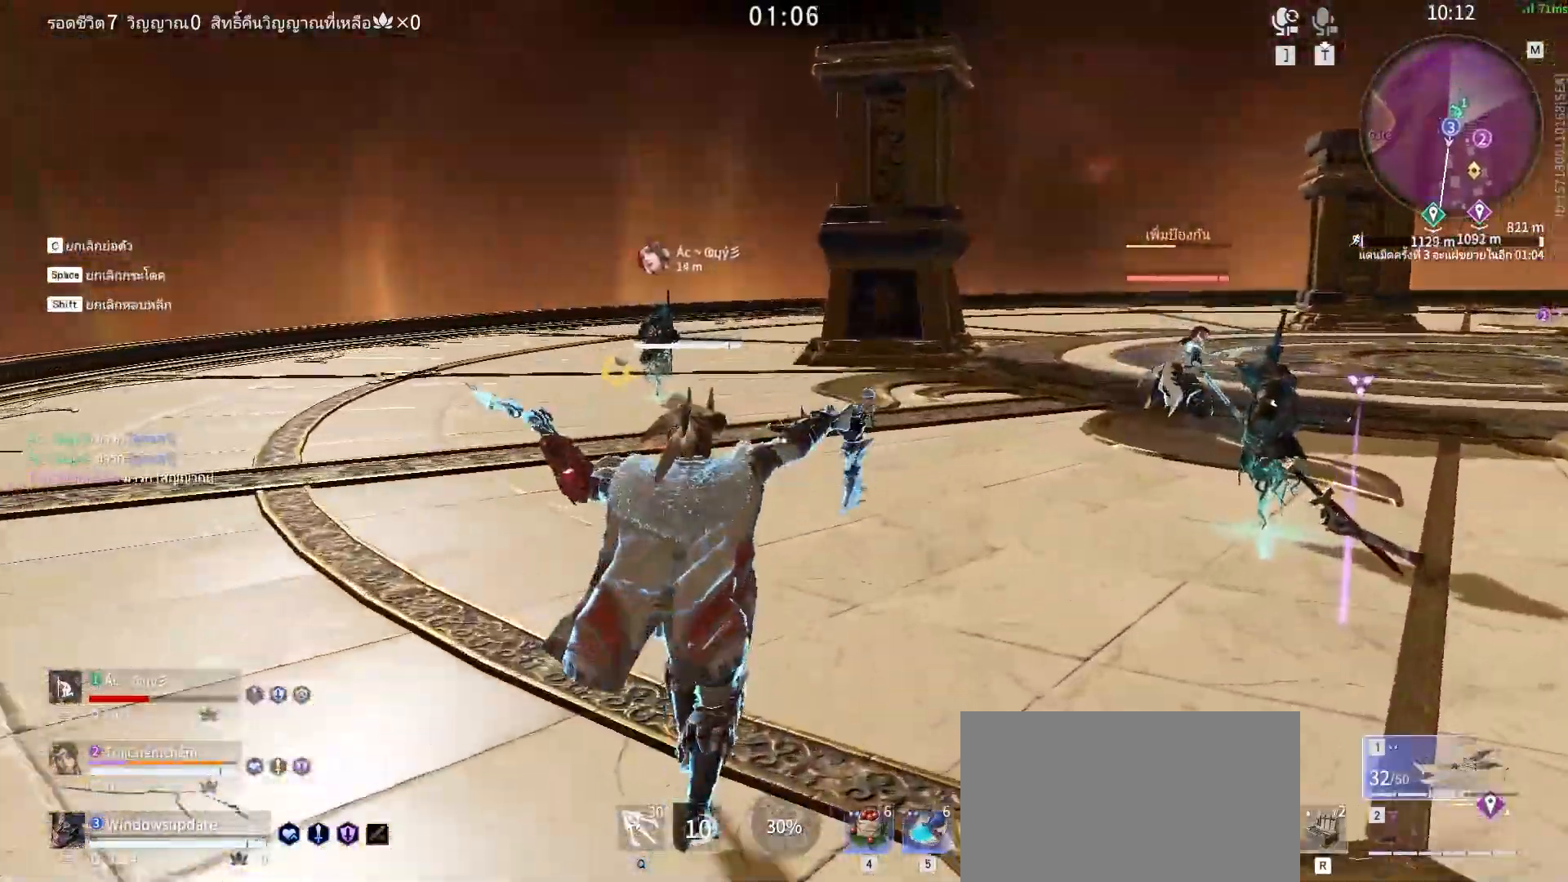
{"keys": [], "mouse": [], "events": [[200, "w", "up"], [283, "mouse_right", "up"]]}
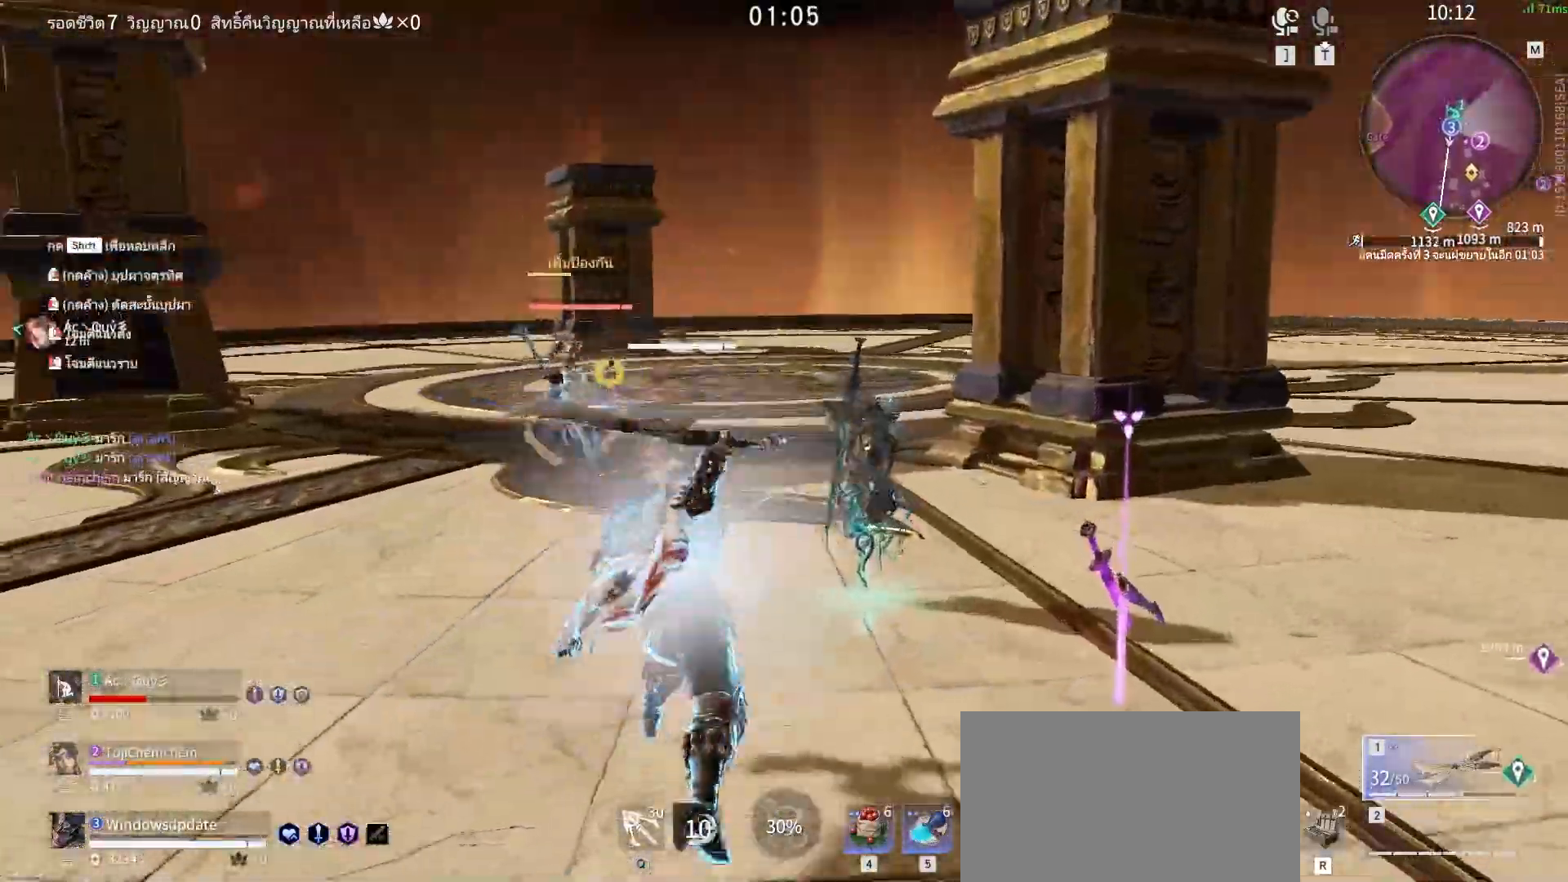
{"keys": [], "mouse": [], "events": []}
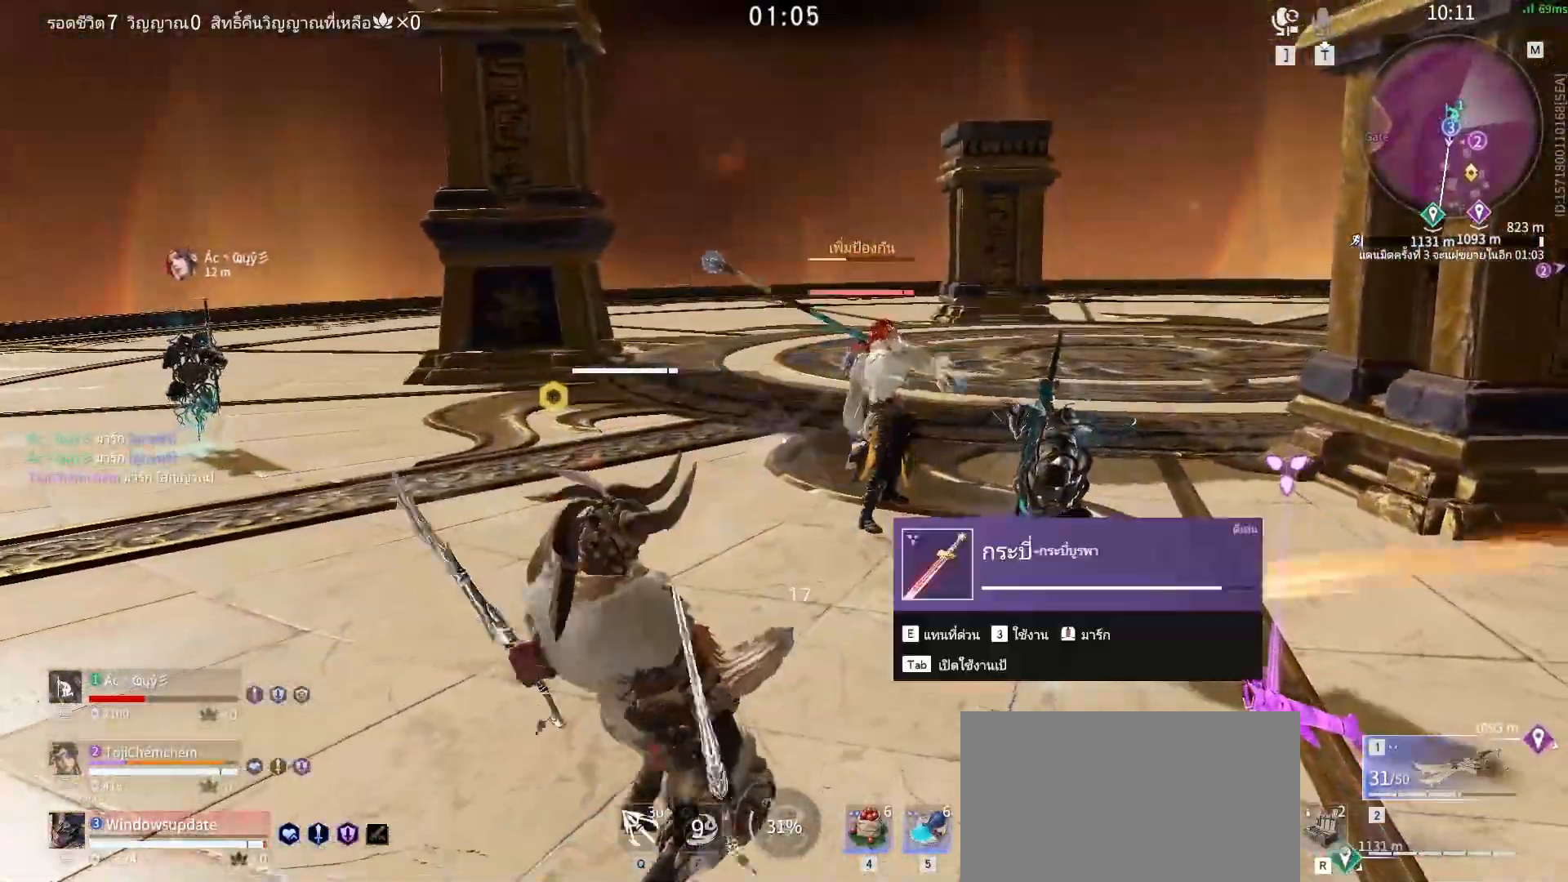
{"keys": ["shift", "w"], "mouse": []}
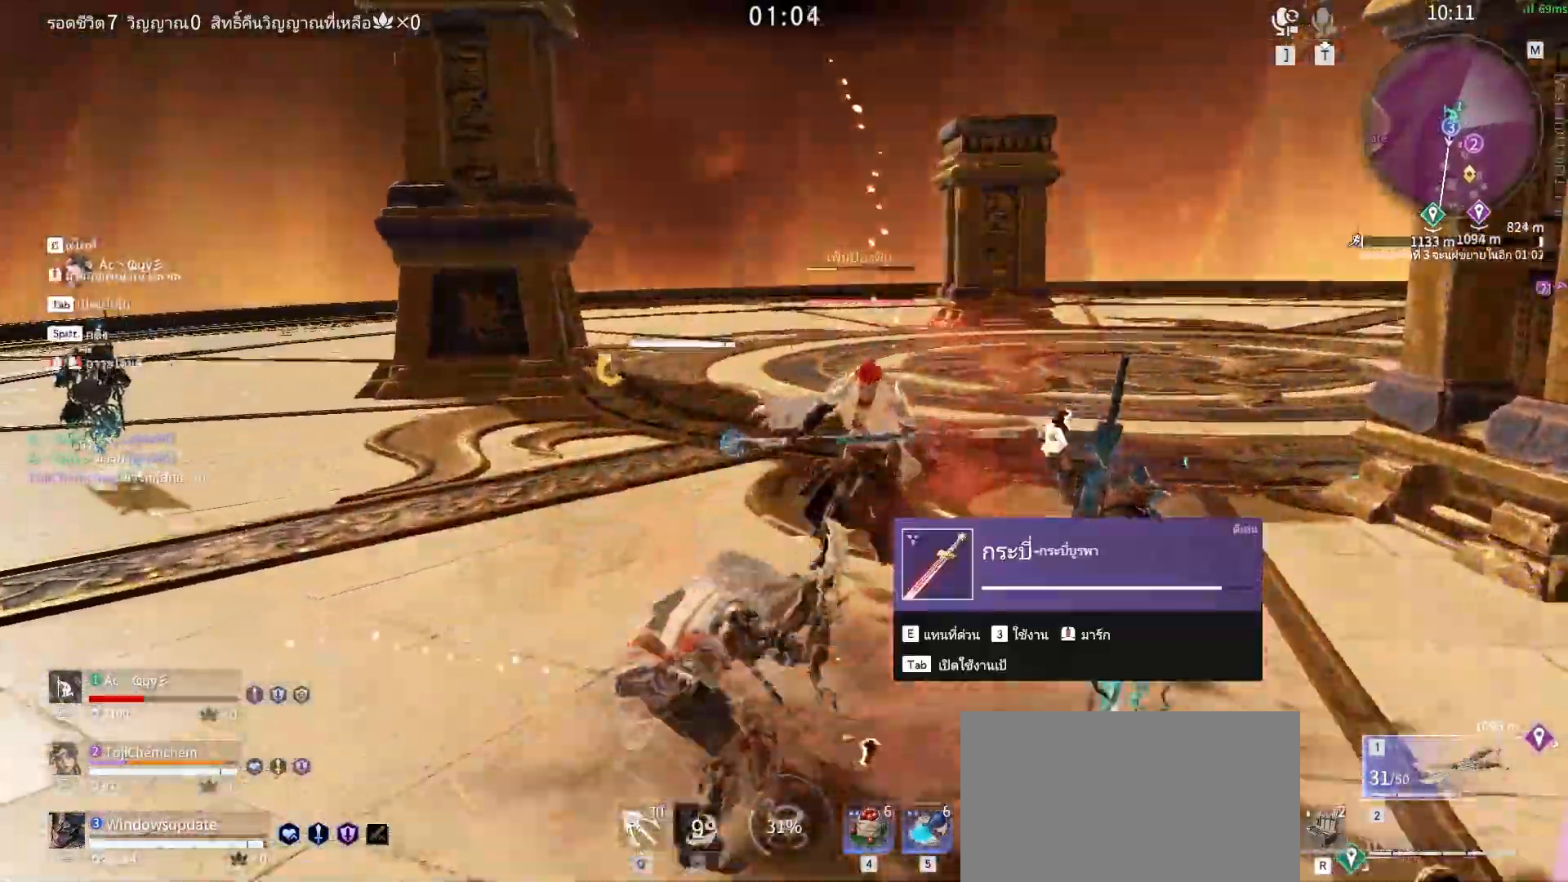
{"keys": [], "mouse": ["right"], "events": [[50, "mouse_right", "down"], [100, "shift", "up"], [100, "w", "up"], [150, "mouse_right", "up"], [450, "mouse_right", "down"]]}
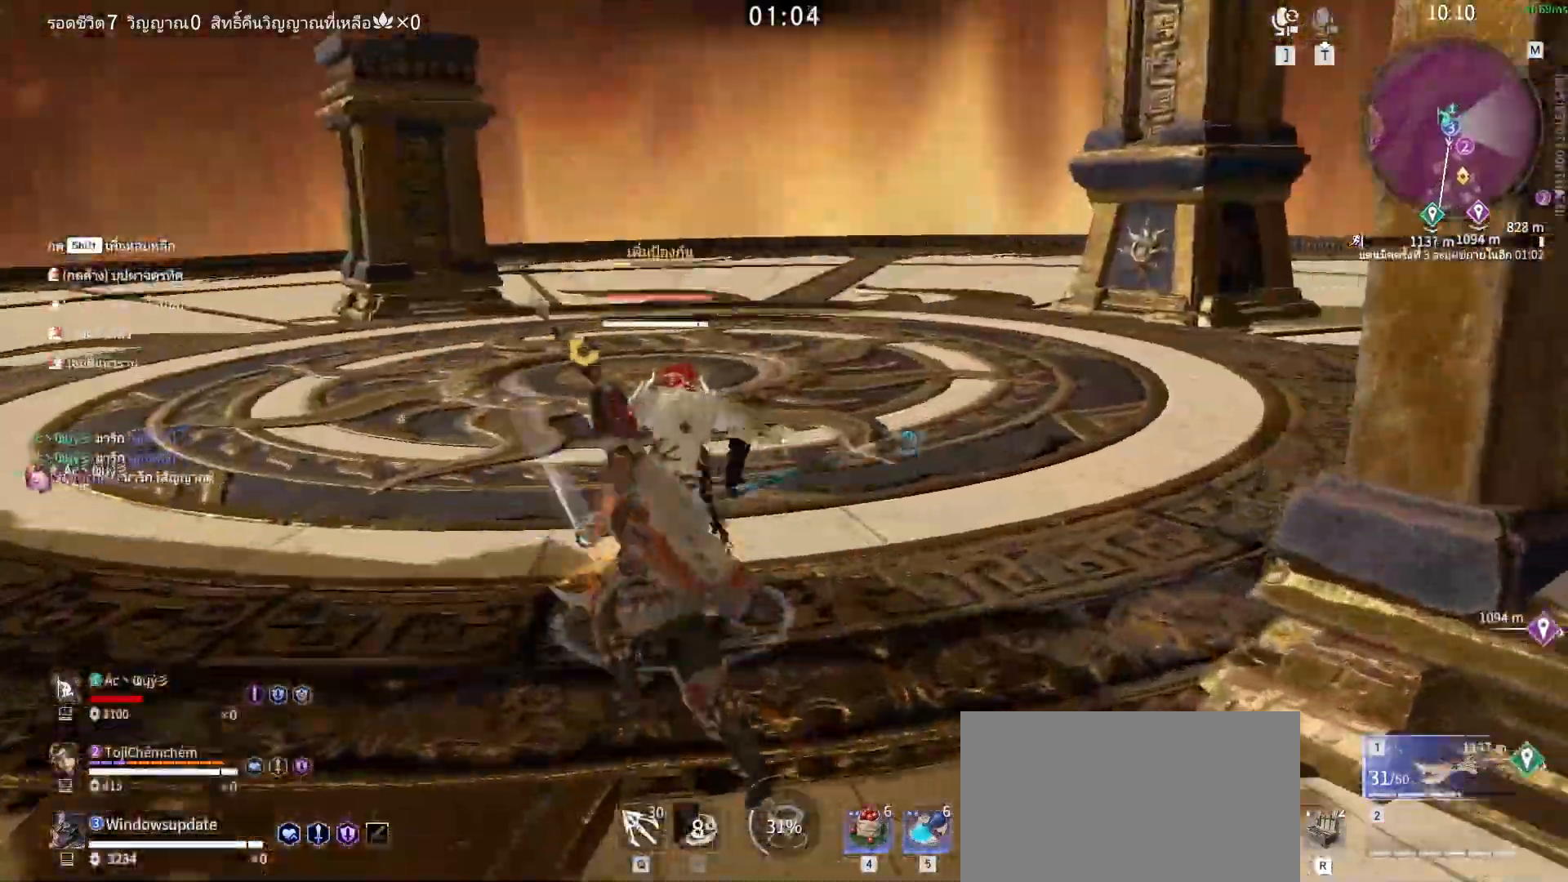
{"keys": [], "mouse": [], "events": [[67, "mouse_right", "up"]]}
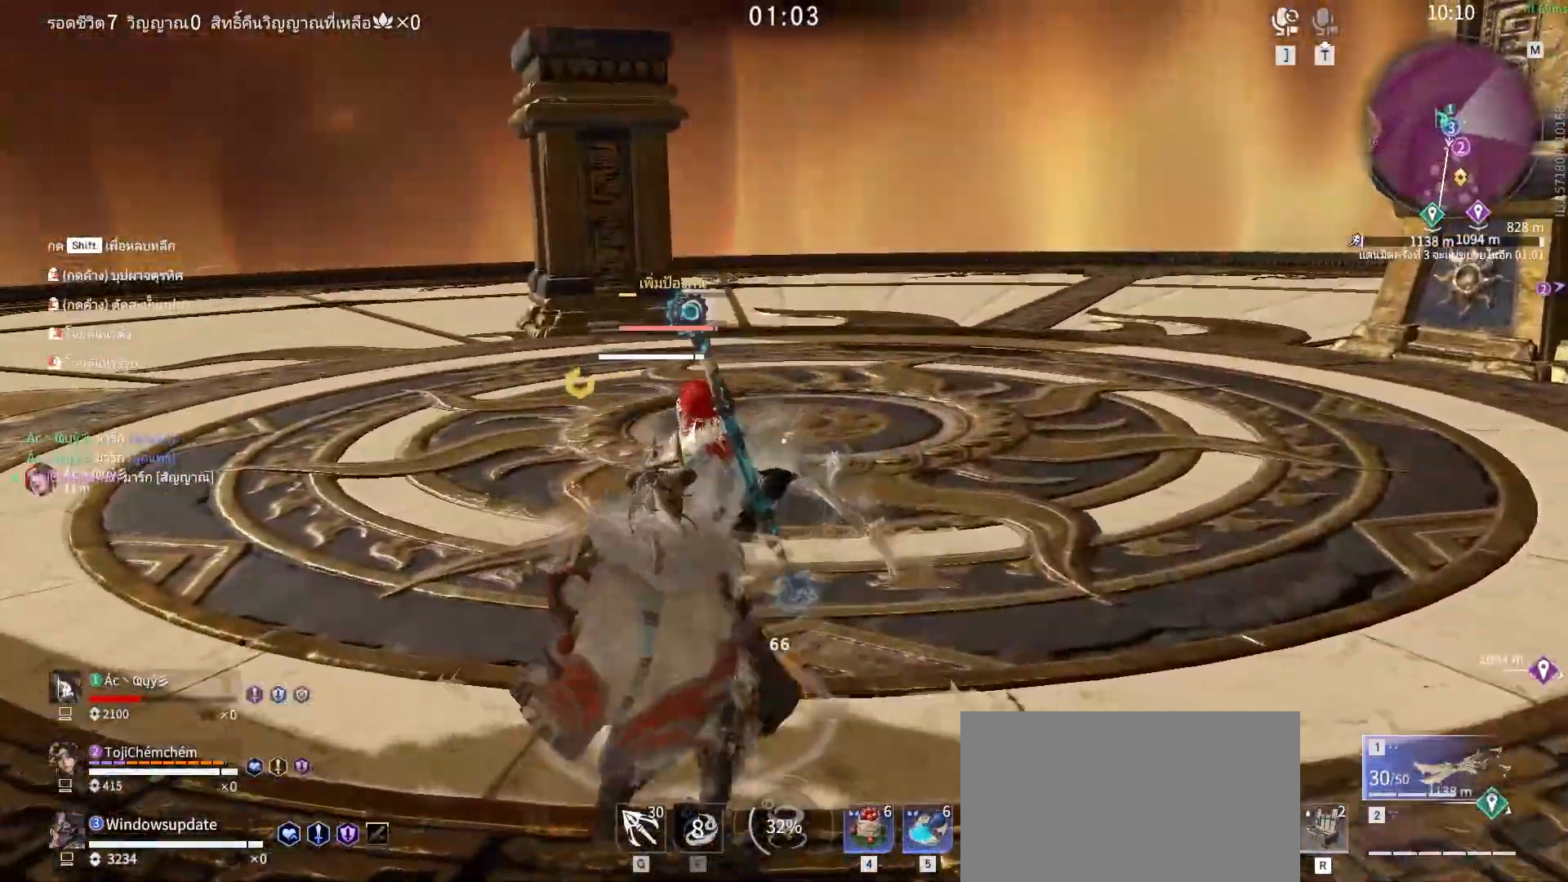
{"keys": [], "mouse": [], "events": []}
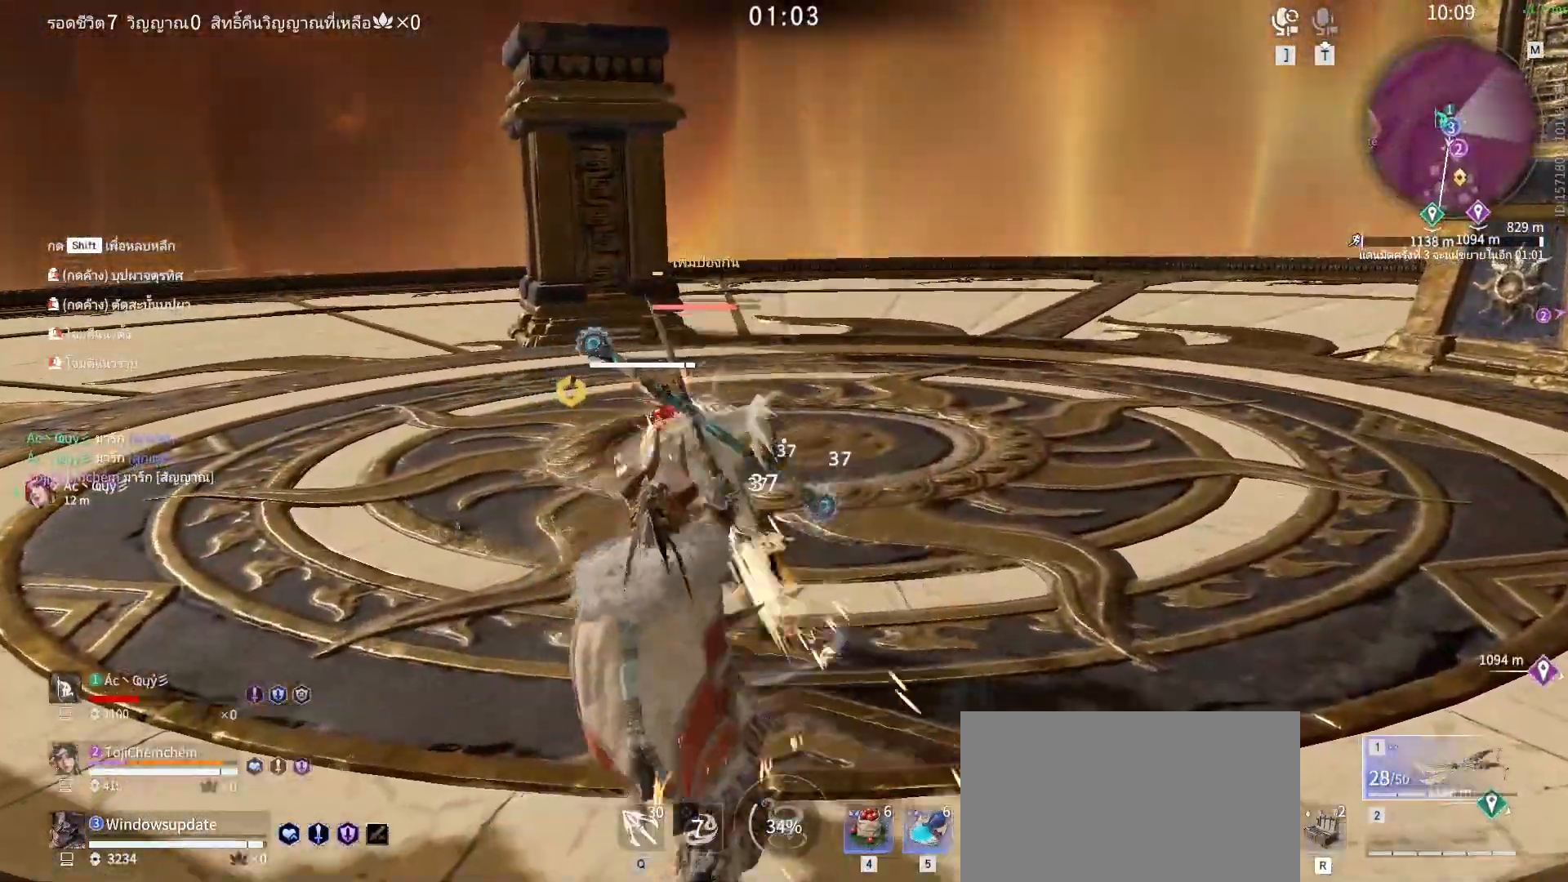
{"keys": [], "mouse": [], "events": [[100, "shift", "down"], [100, "w", "down"], [300, "mouse_right", "down"], [333, "shift", "up"], [333, "w", "up"], [433, "mouse_right", "up"]]}
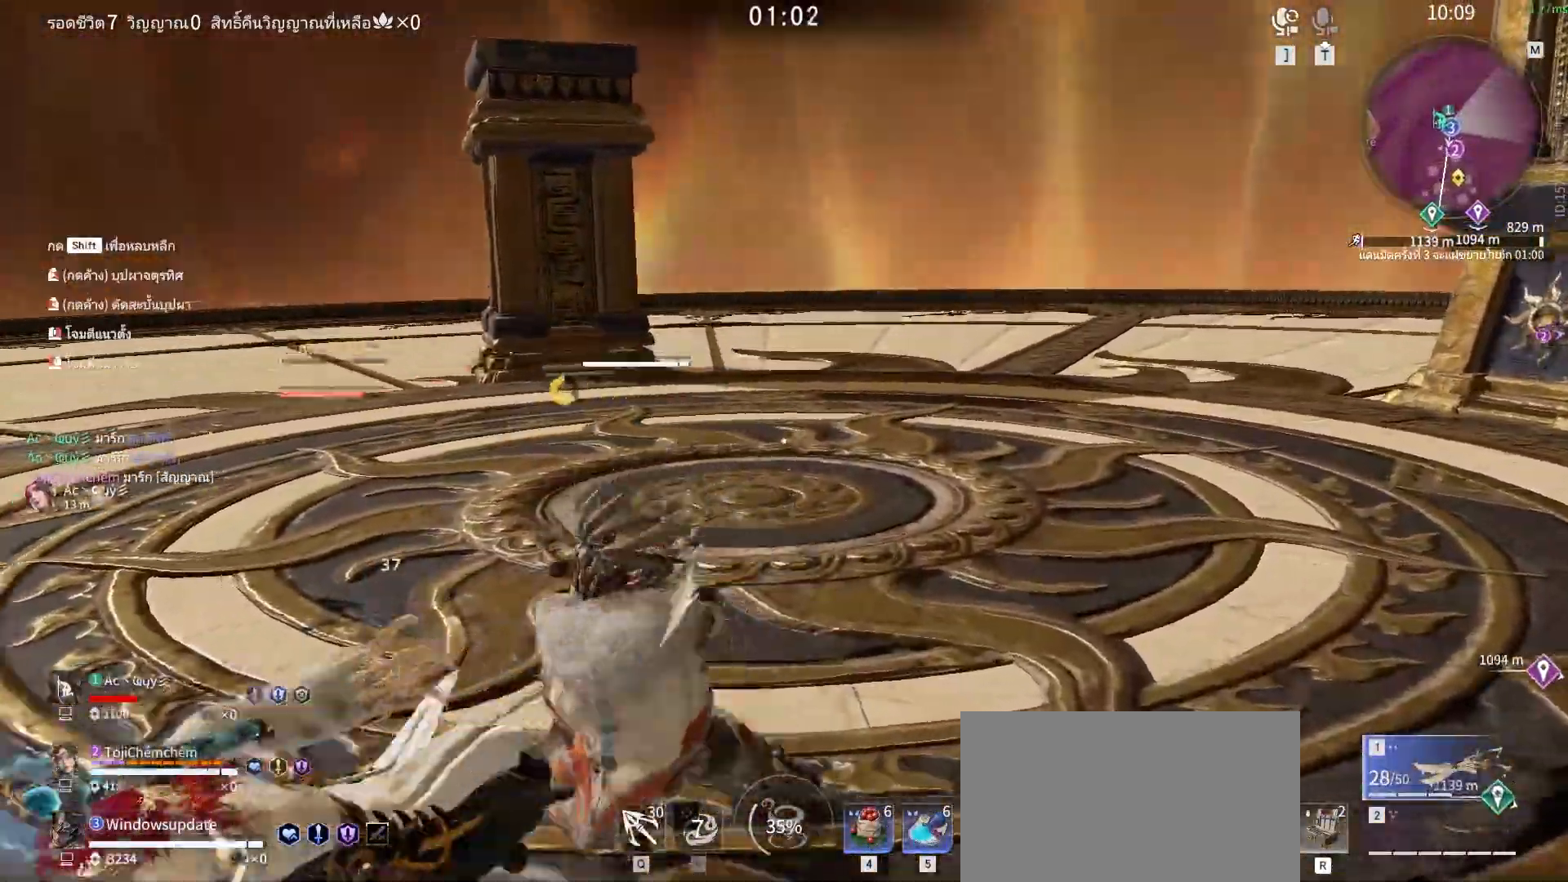
{"keys": [], "mouse": [], "events": [[217, "mouse_right", "down"], [350, "mouse_right", "up"]]}
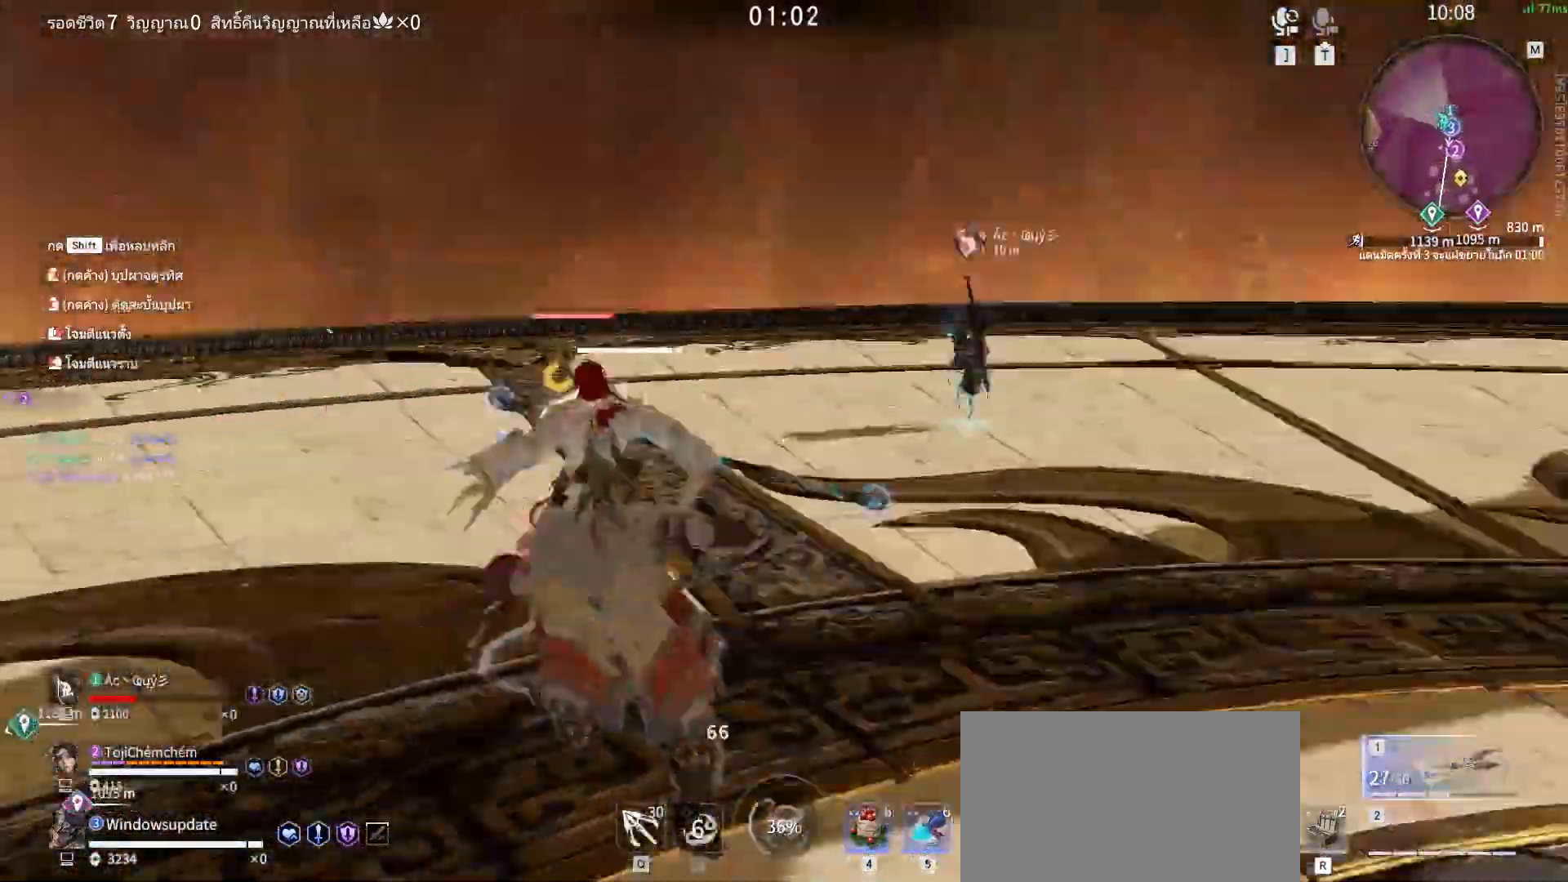
{"keys": [], "mouse": [], "events": []}
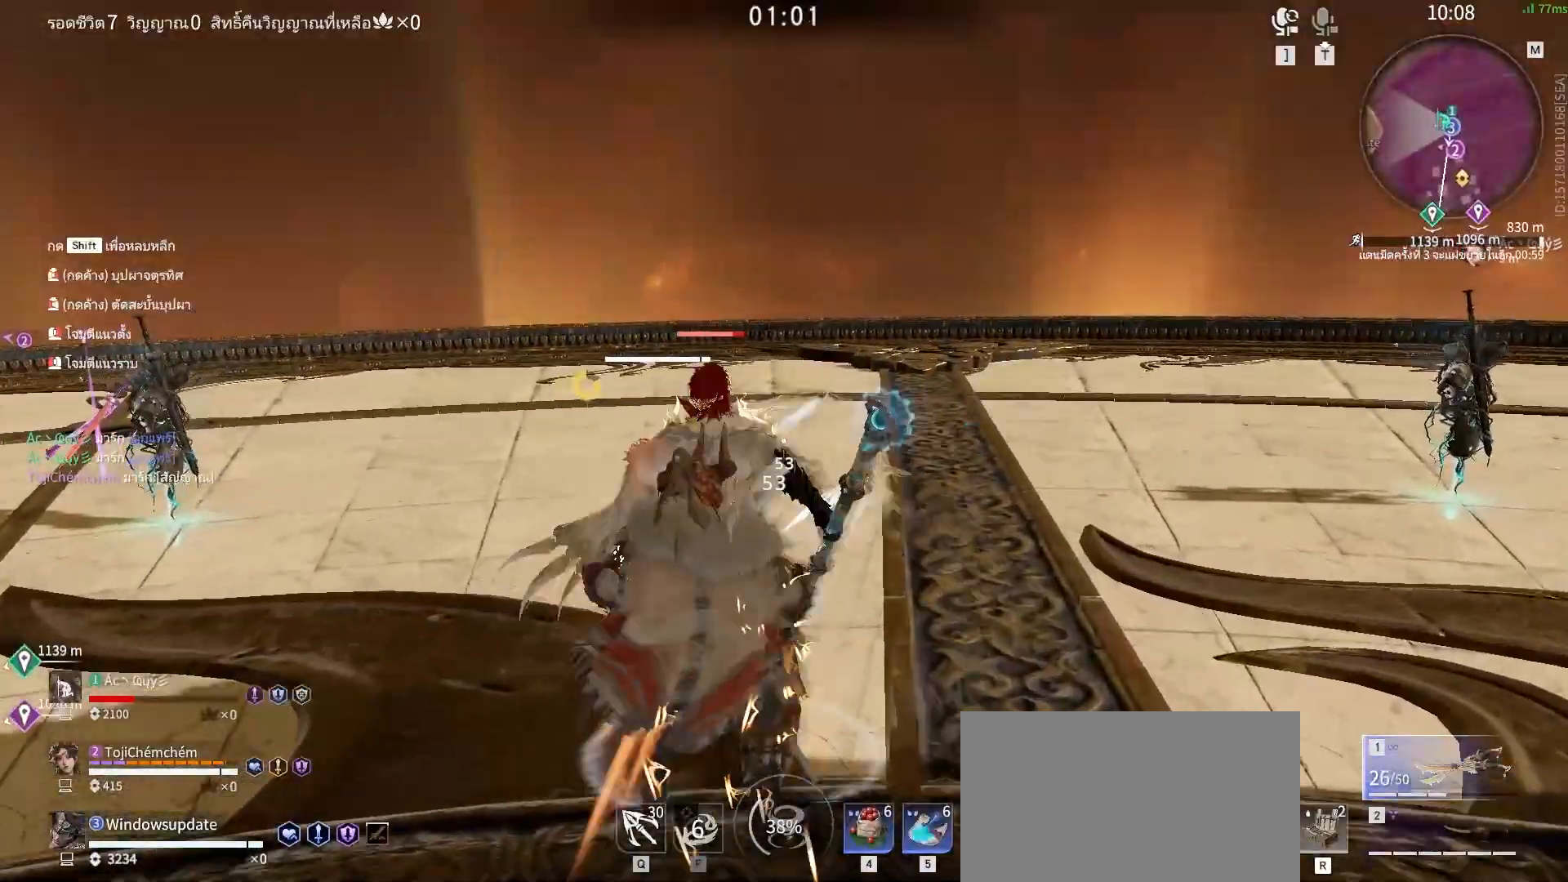
{"keys": [], "mouse": ["left"], "events": [[200, "space", "down"], [333, "mouse_left", "down"], [333, "space", "up"], [383, "mouse_left", "up"], [383, "space", "down"], [433, "space", "up"], [483, "mouse_left", "down"]]}
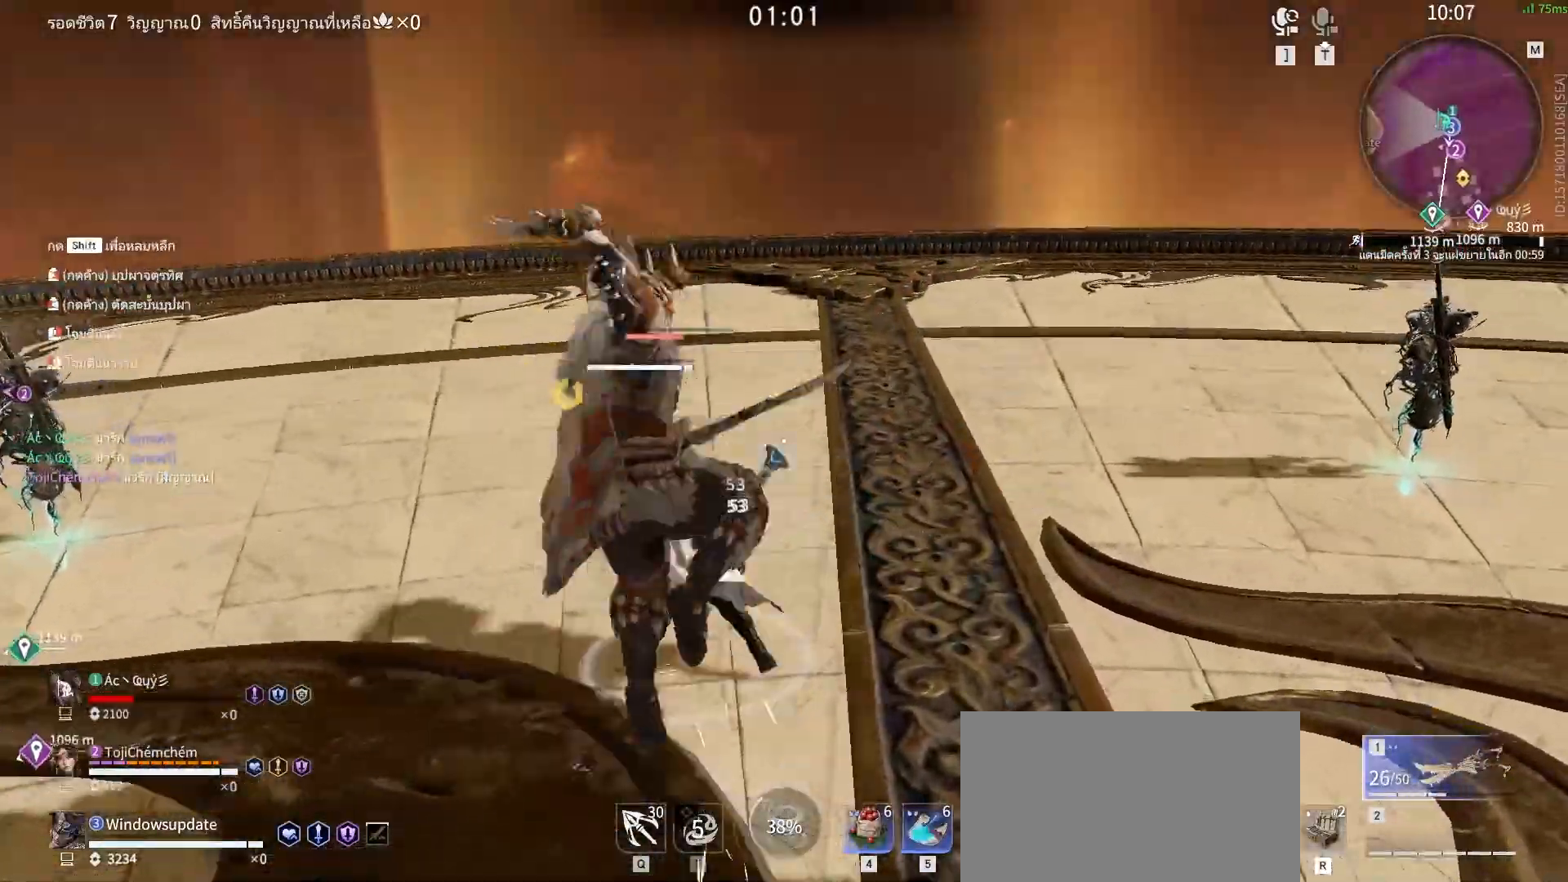
{"keys": [], "mouse": [], "events": [[17, "mouse_left", "up"], [17, "space", "down"], [117, "mouse_left", "down"], [217, "mouse_left", "up"], [217, "space", "up"], [250, "mouse_left", "down"], [350, "mouse_left", "up"], [400, "mouse_left", "down"], [500, "mouse_left", "up"]]}
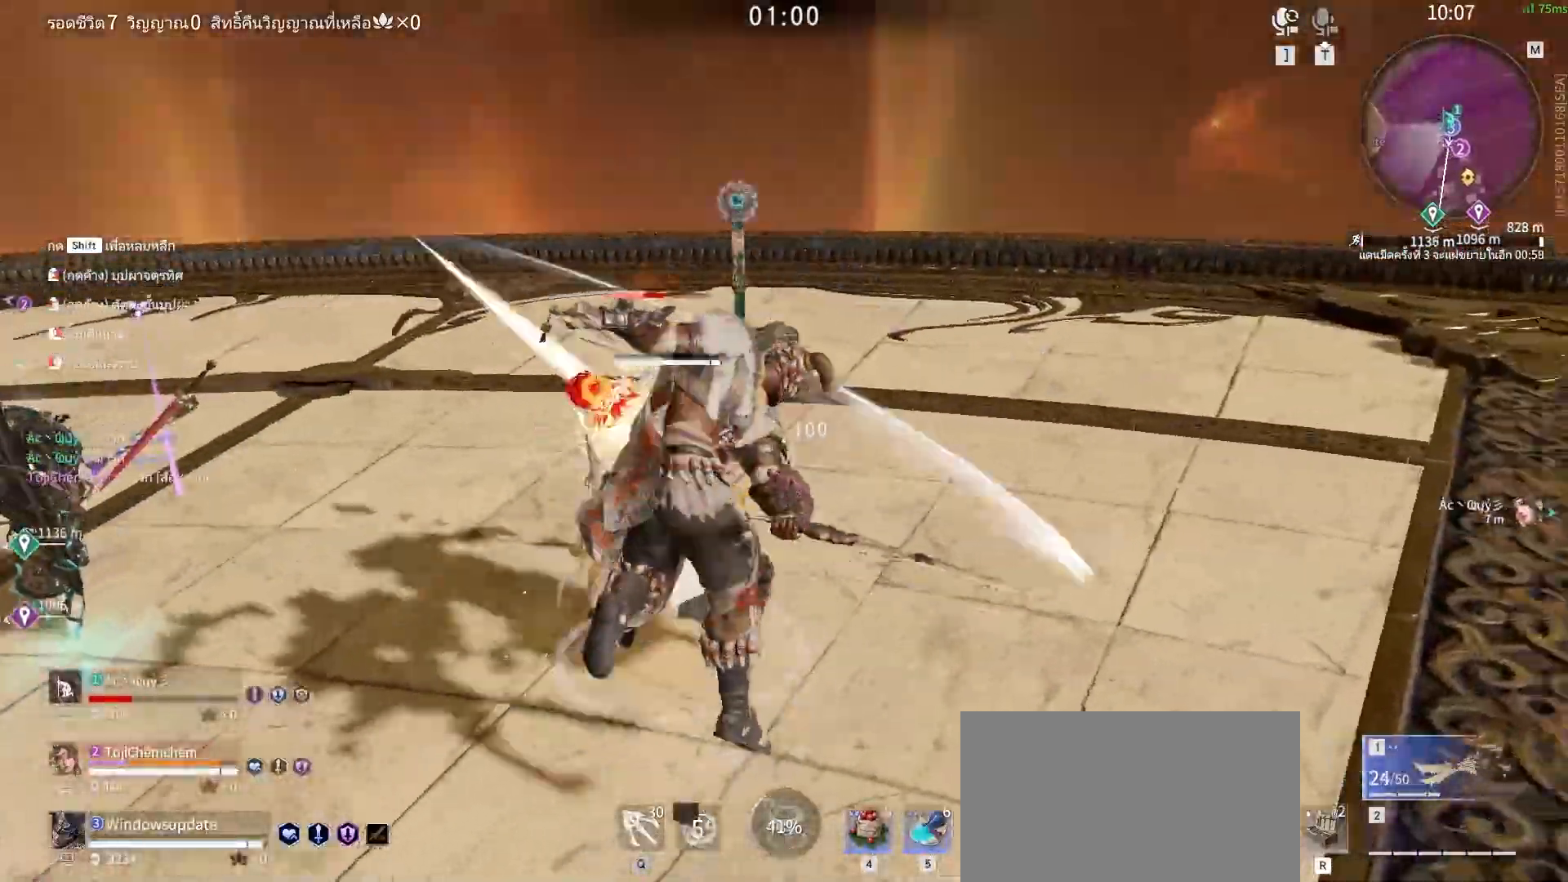
{"keys": [], "mouse": ["left"], "events": [[83, "mouse_left", "down"], [133, "mouse_left", "up"], [233, "mouse_left", "down"], [317, "mouse_left", "up"], [417, "mouse_left", "down"]]}
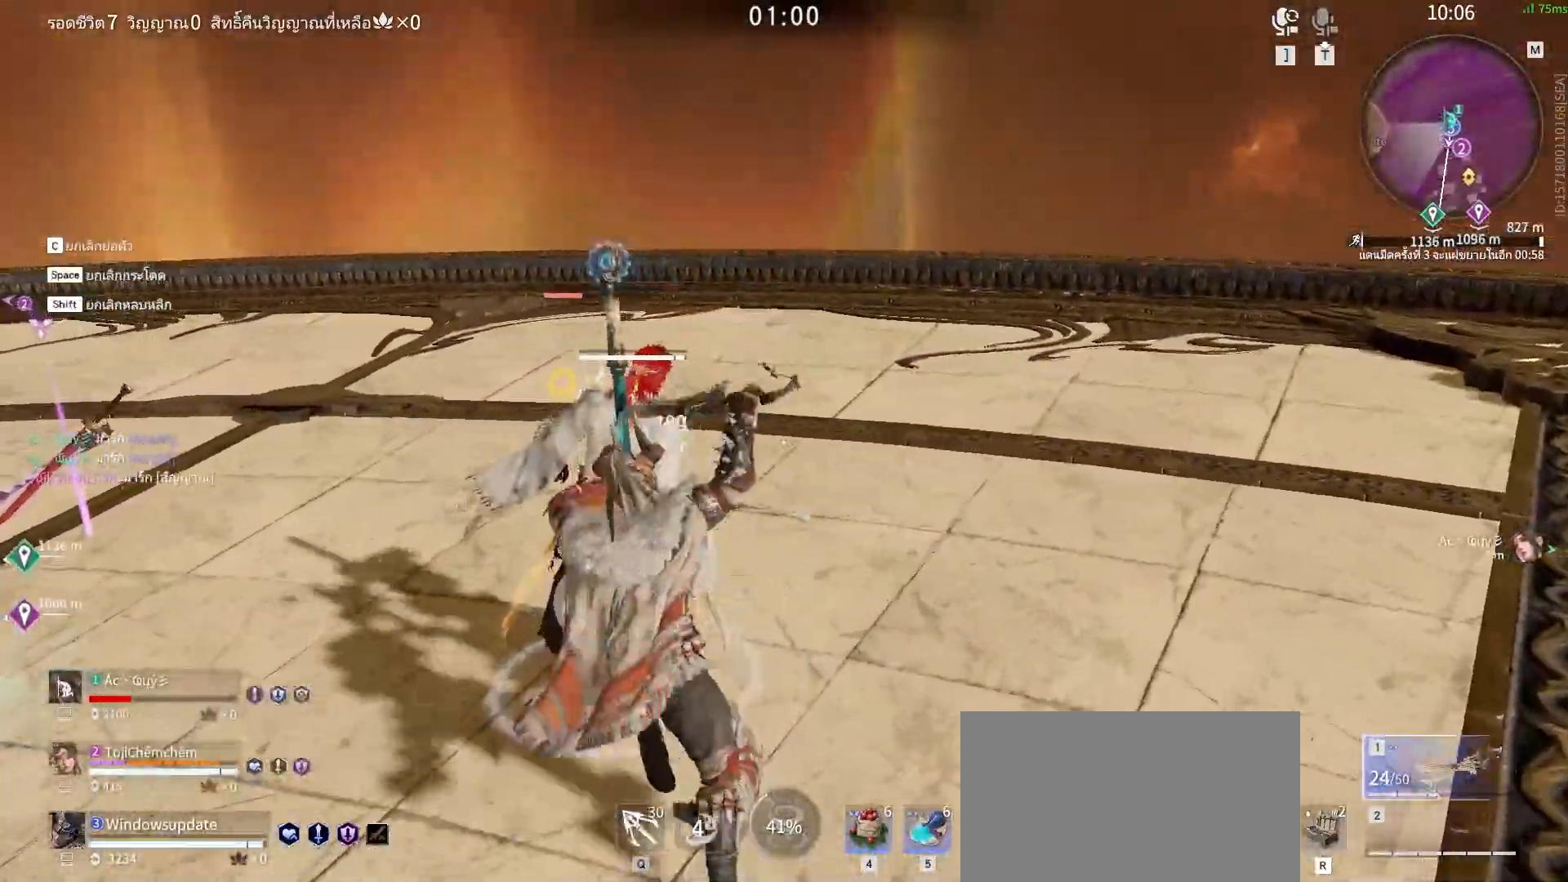
{"keys": [], "mouse": [], "events": [[17, "mouse_left", "up"], [100, "mouse_left", "down"], [200, "mouse_left", "up"], [283, "mouse_left", "down"], [383, "mouse_left", "up"]]}
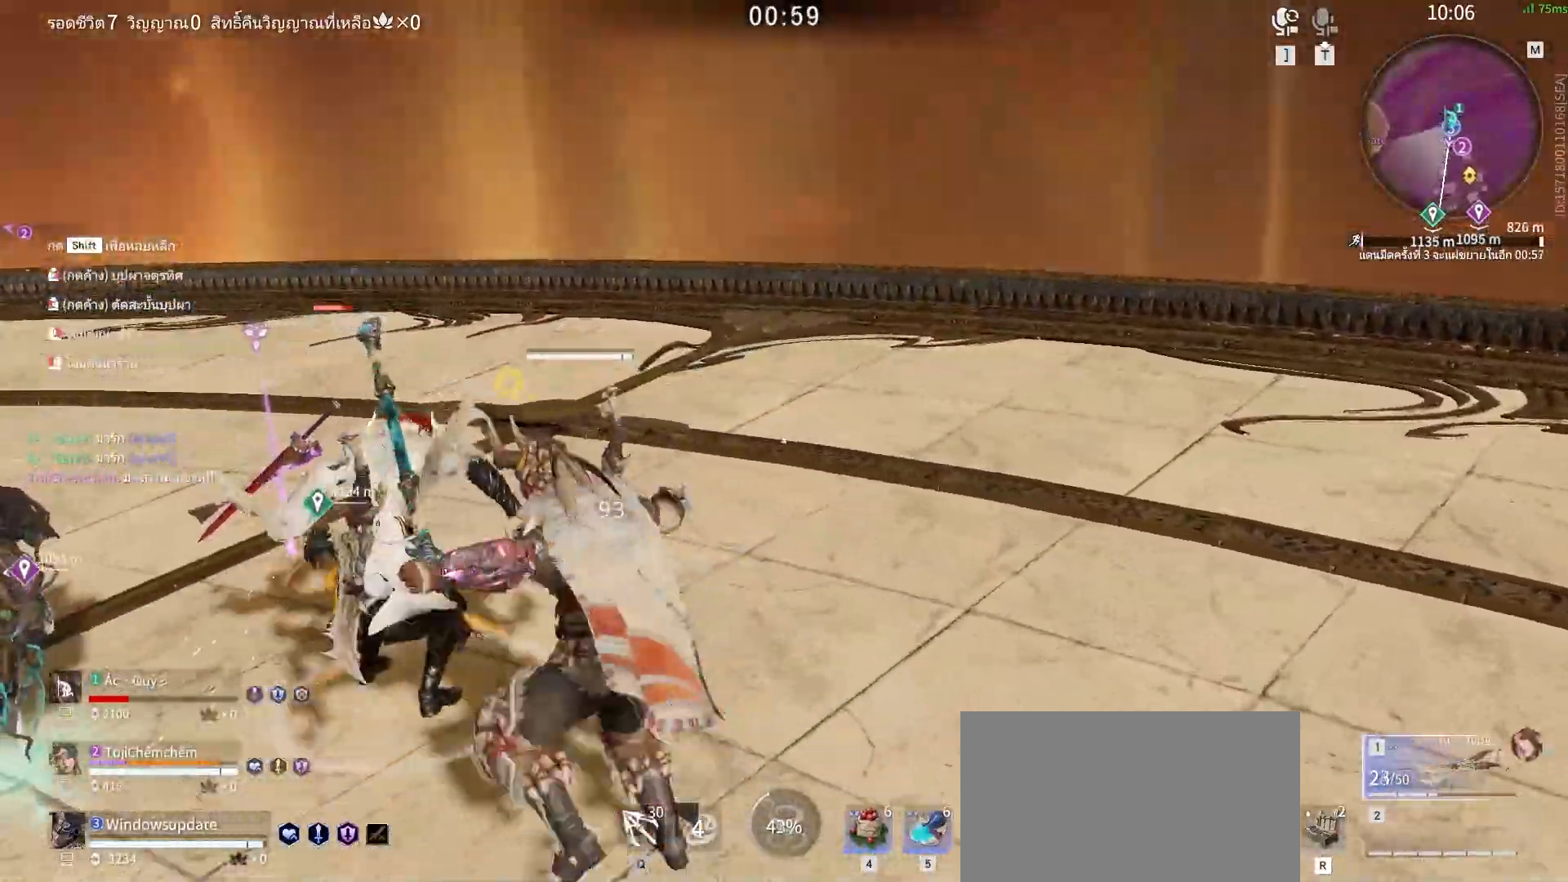
{"keys": [], "mouse": [], "events": []}